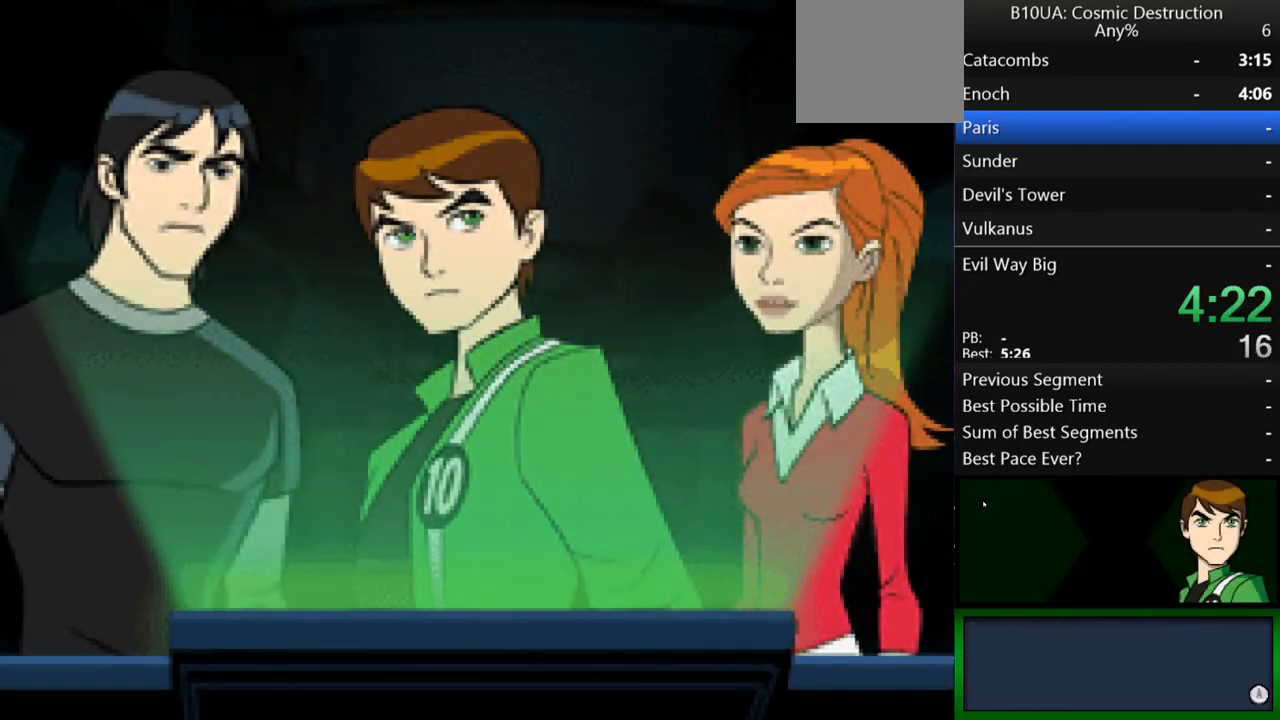
Gameplay with a controller (Xbox layout); each line is a JSON object with the inputs held at the frame after it. "events" lists button and stick changes between this image and that frame as [ms after this image, input, new state], when the widget could be followed in between. Not read: L3 R3.
{"buttons": ["B"], "left_stick": "center", "right_stick": "center", "events": [[33, "B", "up"], [233, "B", "down"], [267, "B", "up"], [433, "B", "down"]]}
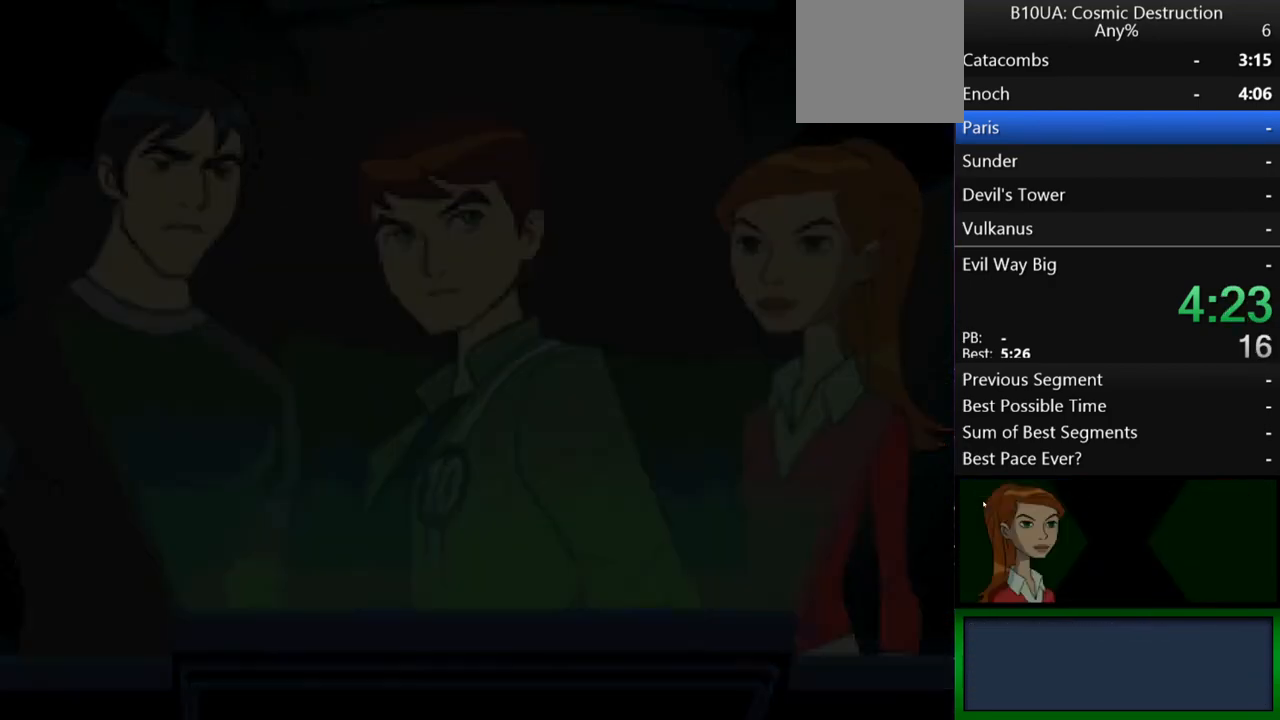
{"buttons": [], "left_stick": "center", "right_stick": "center", "events": [[33, "B", "up"], [200, "B", "down"], [267, "B", "up"], [367, "B", "down"], [400, "B", "up"], [433, "B", "down"], [500, "B", "up"]]}
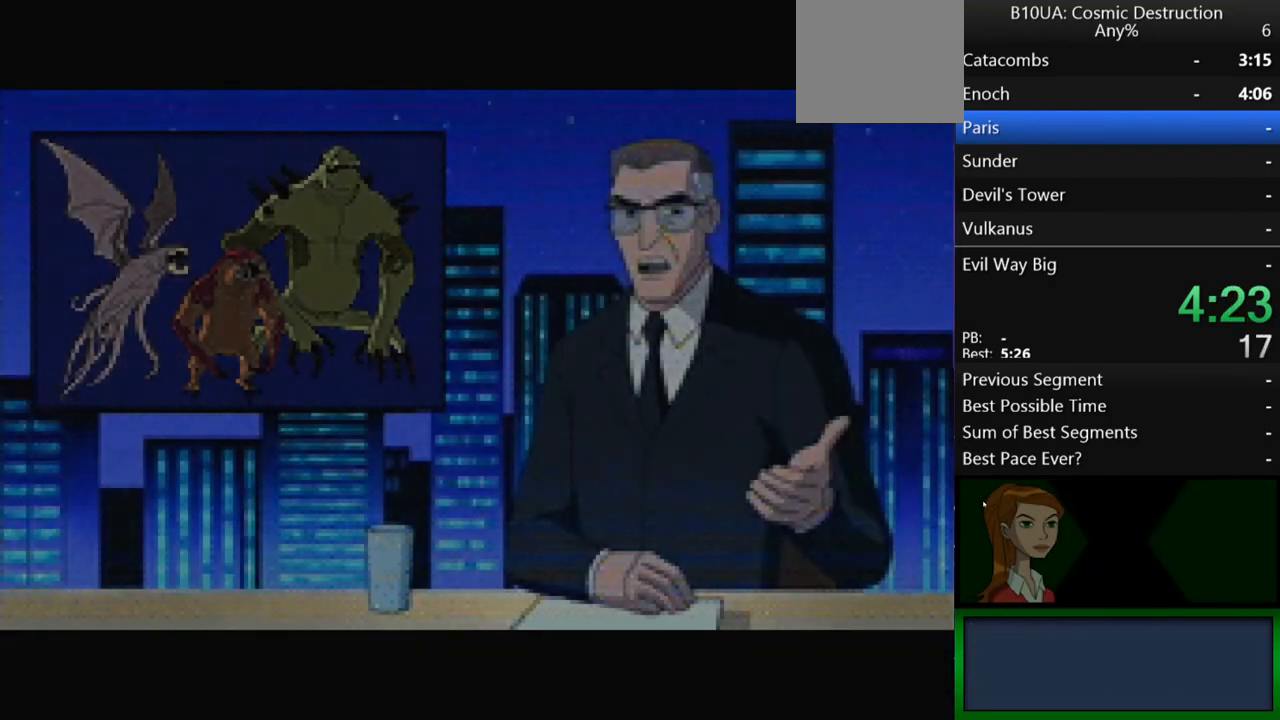
{"buttons": [], "left_stick": "center", "right_stick": "center", "events": [[100, "B", "down"], [133, "B", "up"], [167, "B", "down"], [267, "B", "up"], [433, "B", "down"], [500, "B", "up"]]}
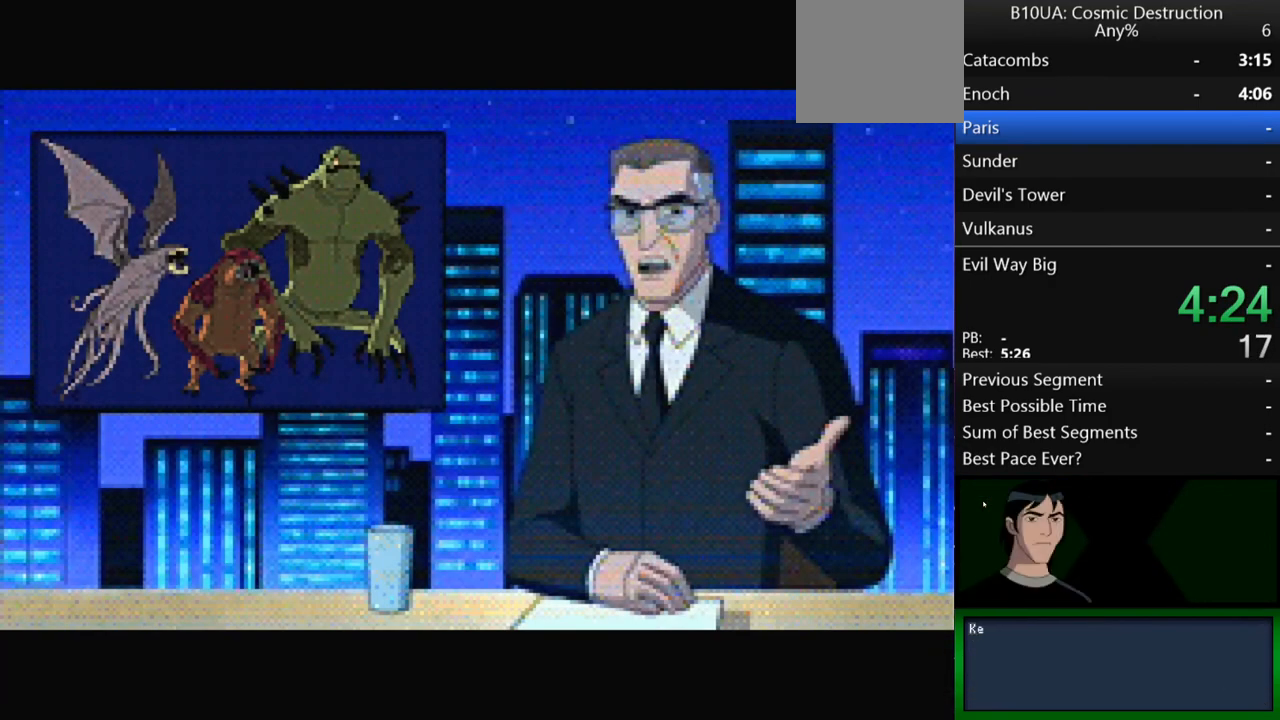
{"buttons": ["B"], "left_stick": "center", "right_stick": "center", "events": [[100, "B", "down"], [133, "B", "up"], [167, "B", "down"], [267, "B", "up"], [333, "B", "down"], [367, "B", "up"], [433, "B", "down"]]}
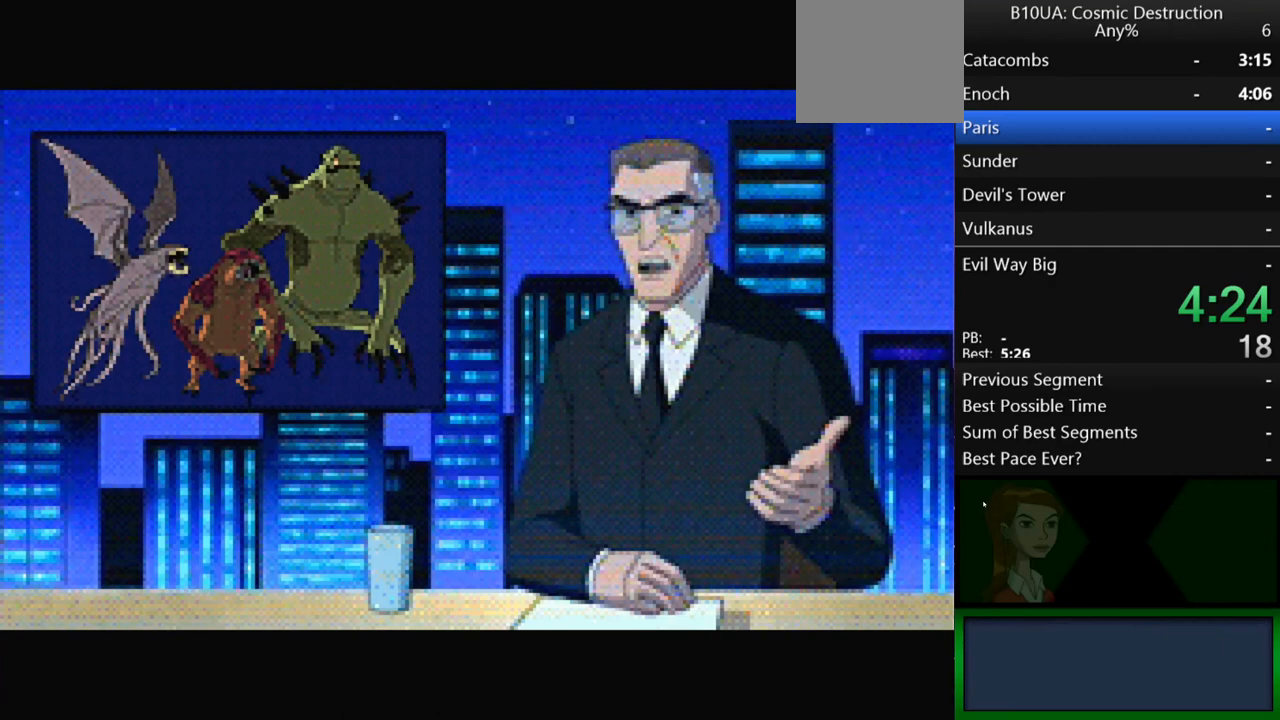
{"buttons": [], "left_stick": "center", "right_stick": "center", "events": [[33, "B", "up"], [367, "B", "down"], [433, "B", "up"]]}
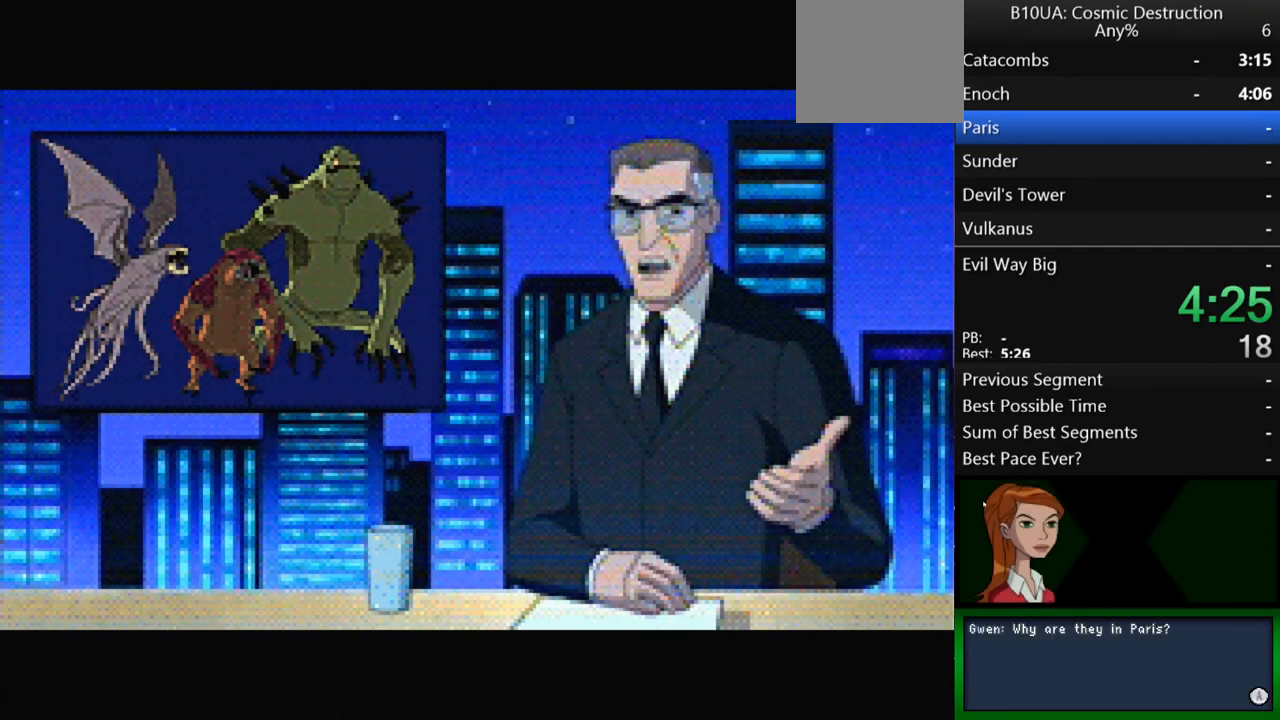
{"buttons": [], "left_stick": "center", "right_stick": "center", "events": [[67, "B", "down"], [133, "B", "up"], [300, "B", "down"], [367, "B", "up"], [433, "B", "down"], [500, "B", "up"]]}
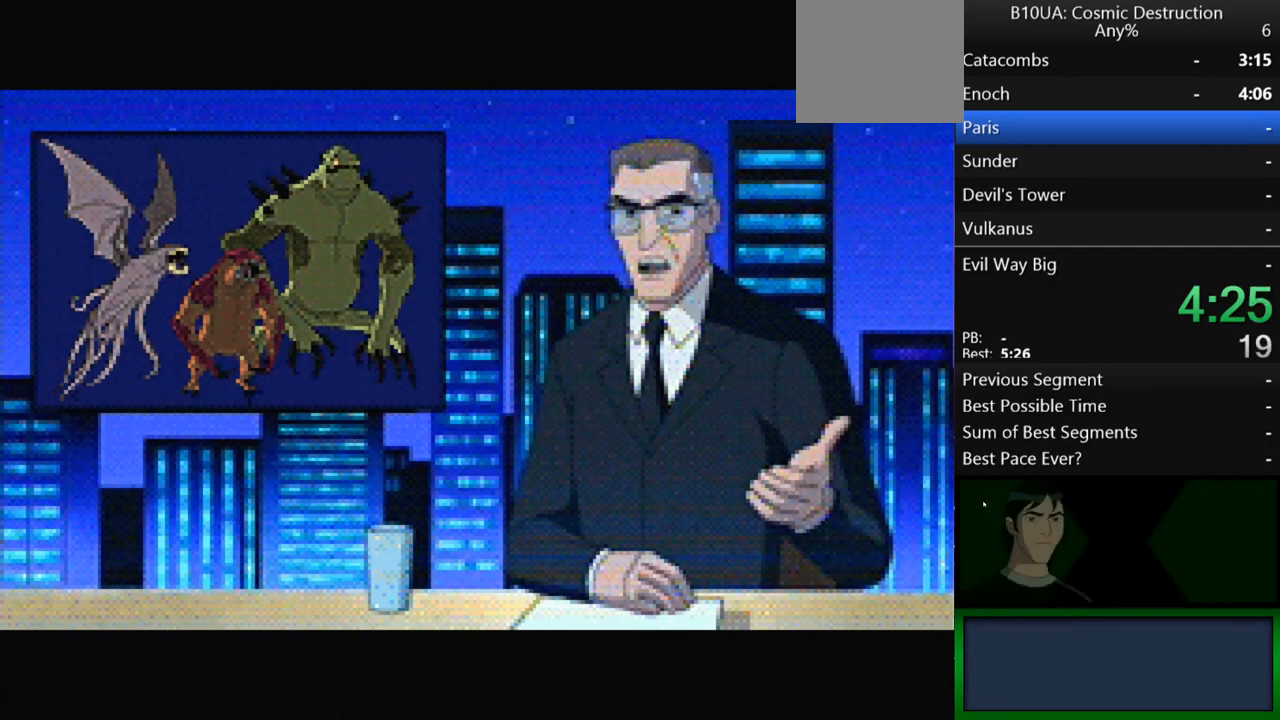
{"buttons": ["B"], "left_stick": "center", "right_stick": "center", "events": [[200, "B", "down"], [267, "B", "up"], [433, "B", "down"]]}
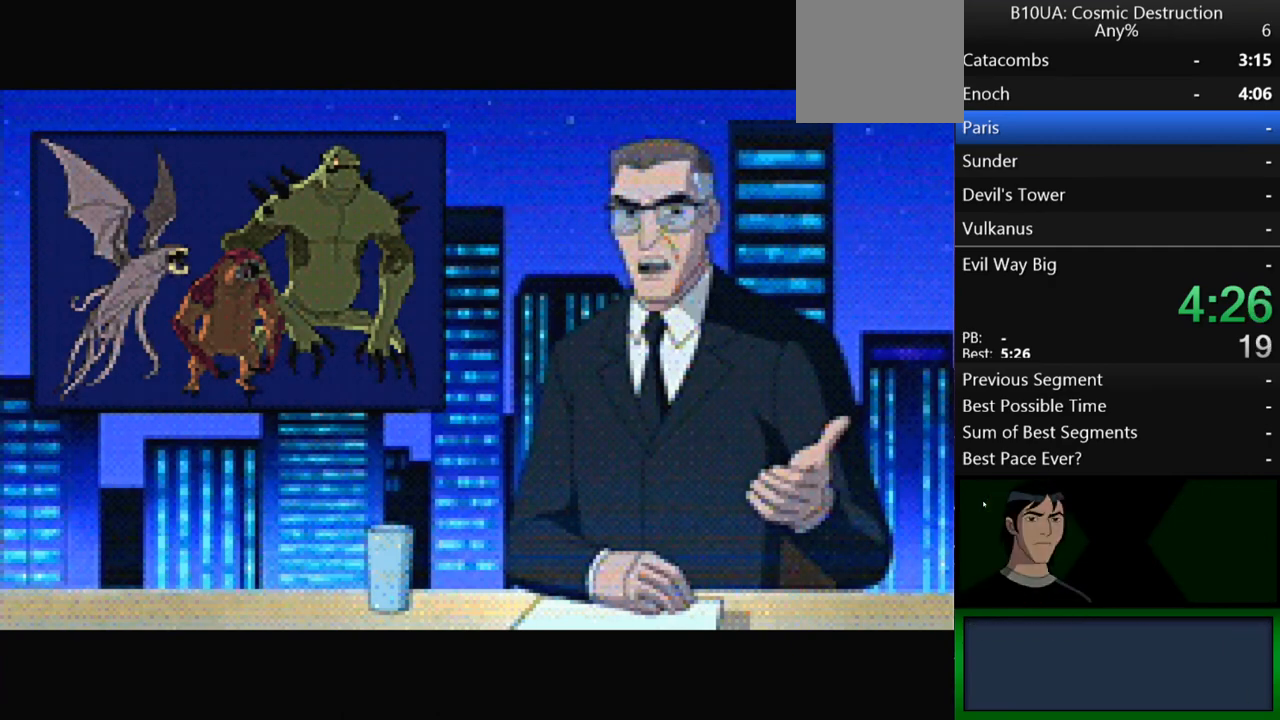
{"buttons": [], "left_stick": "center", "right_stick": "center", "events": [[33, "B", "up"], [167, "B", "down"], [267, "B", "up"], [367, "B", "down"], [400, "B", "up"], [433, "B", "down"], [500, "B", "up"]]}
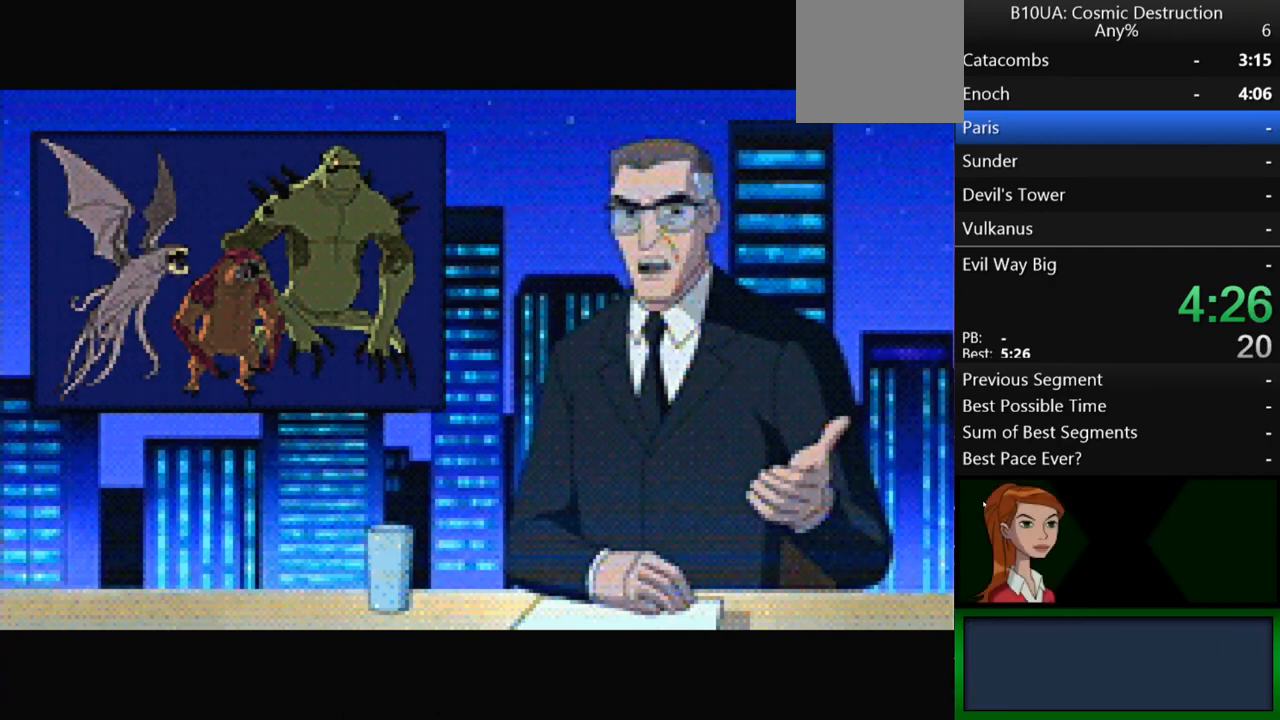
{"buttons": ["B"], "left_stick": "center", "right_stick": "center", "events": [[133, "B", "down"], [333, "B", "up"], [500, "B", "down"]]}
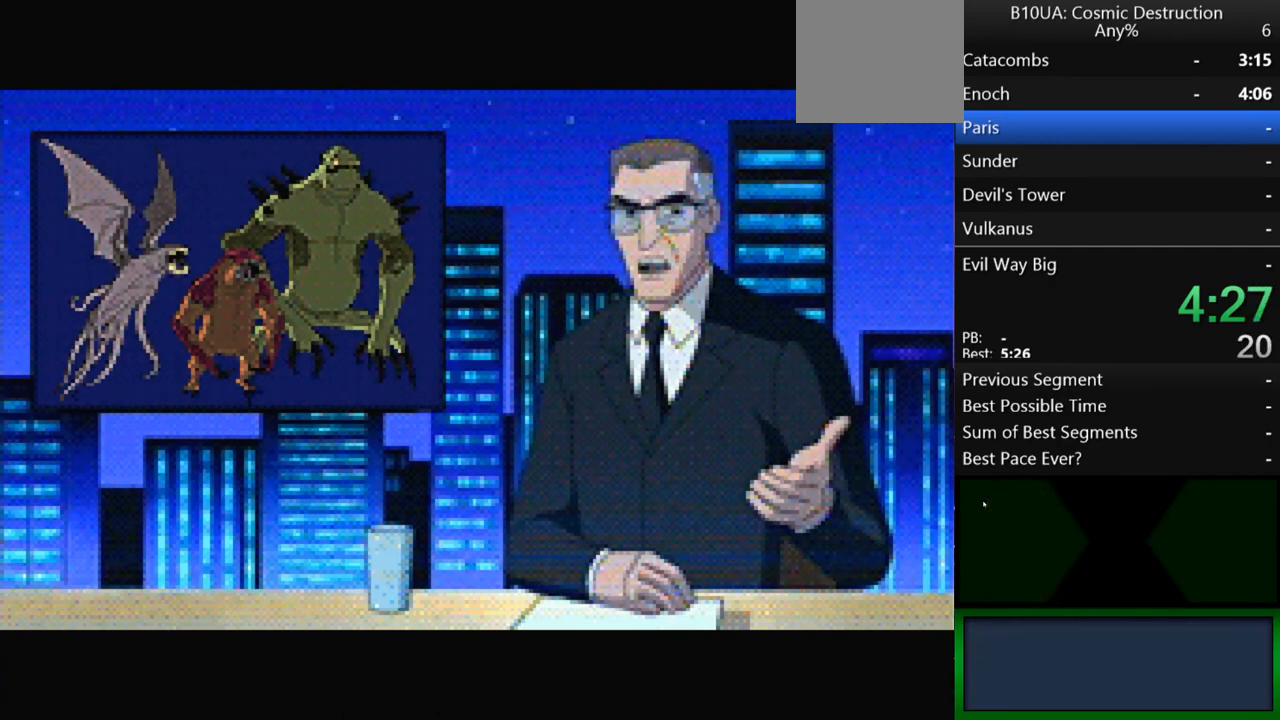
{"buttons": [], "left_stick": "center", "right_stick": "center", "events": [[67, "B", "up"], [267, "B", "down"], [367, "B", "up"], [467, "B", "down"], [500, "B", "up"]]}
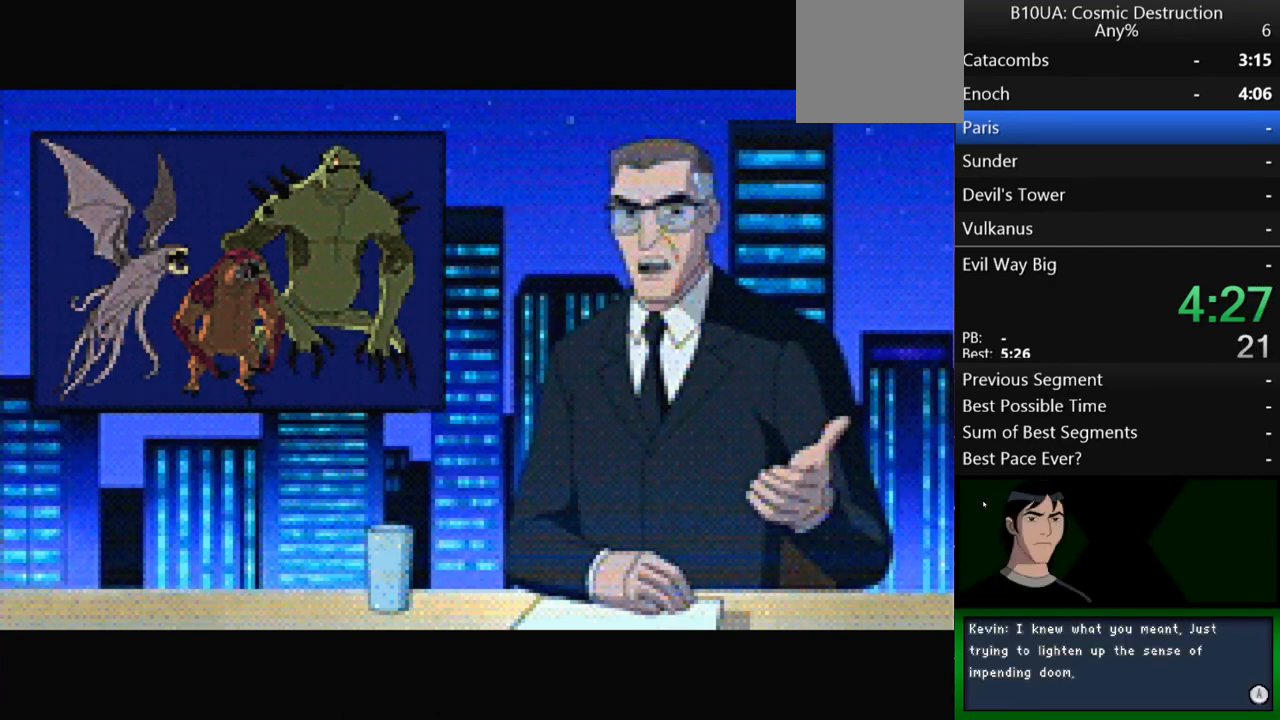
{"buttons": ["B"], "left_stick": "center", "right_stick": "center", "events": [[100, "B", "down"], [167, "B", "up"], [500, "B", "down"]]}
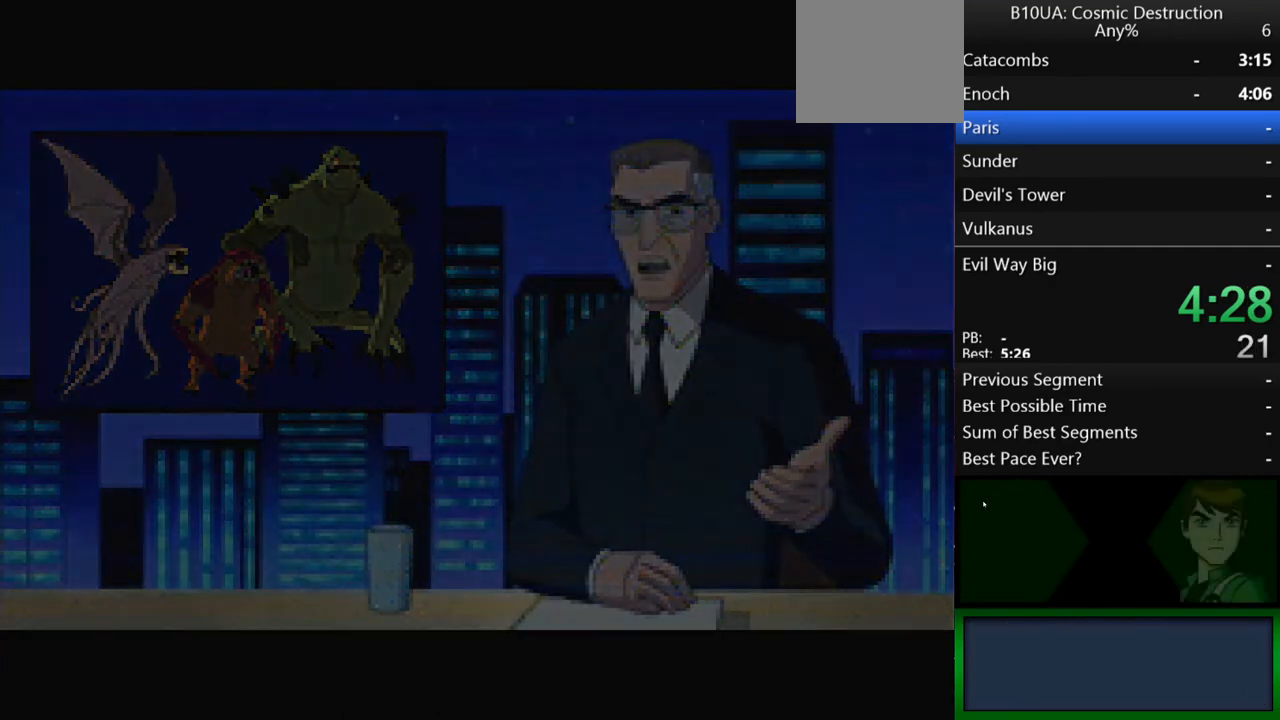
{"buttons": ["B"], "left_stick": "center", "right_stick": "center", "events": [[33, "B", "up"], [233, "B", "down"], [267, "B", "up"], [433, "B", "down"]]}
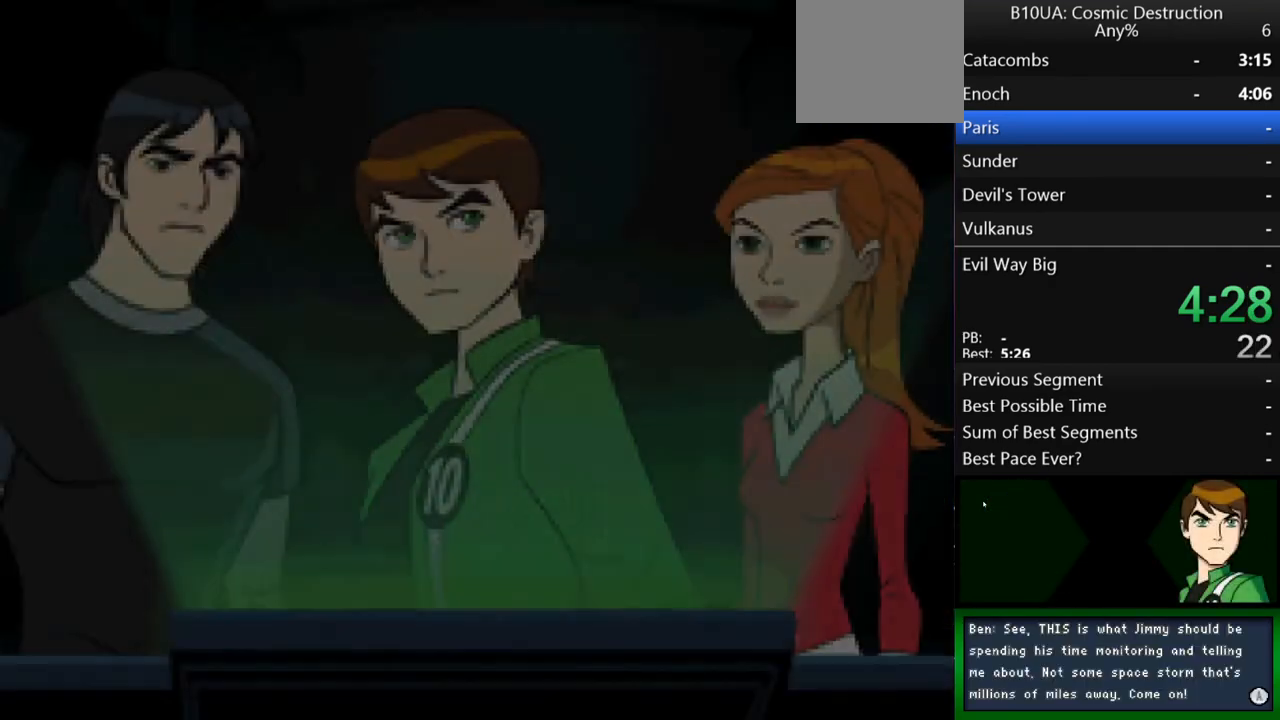
{"buttons": ["B"], "left_stick": "center", "right_stick": "center", "events": [[33, "B", "up"], [100, "B", "down"], [167, "B", "up"], [333, "B", "down"], [400, "B", "up"], [500, "B", "down"]]}
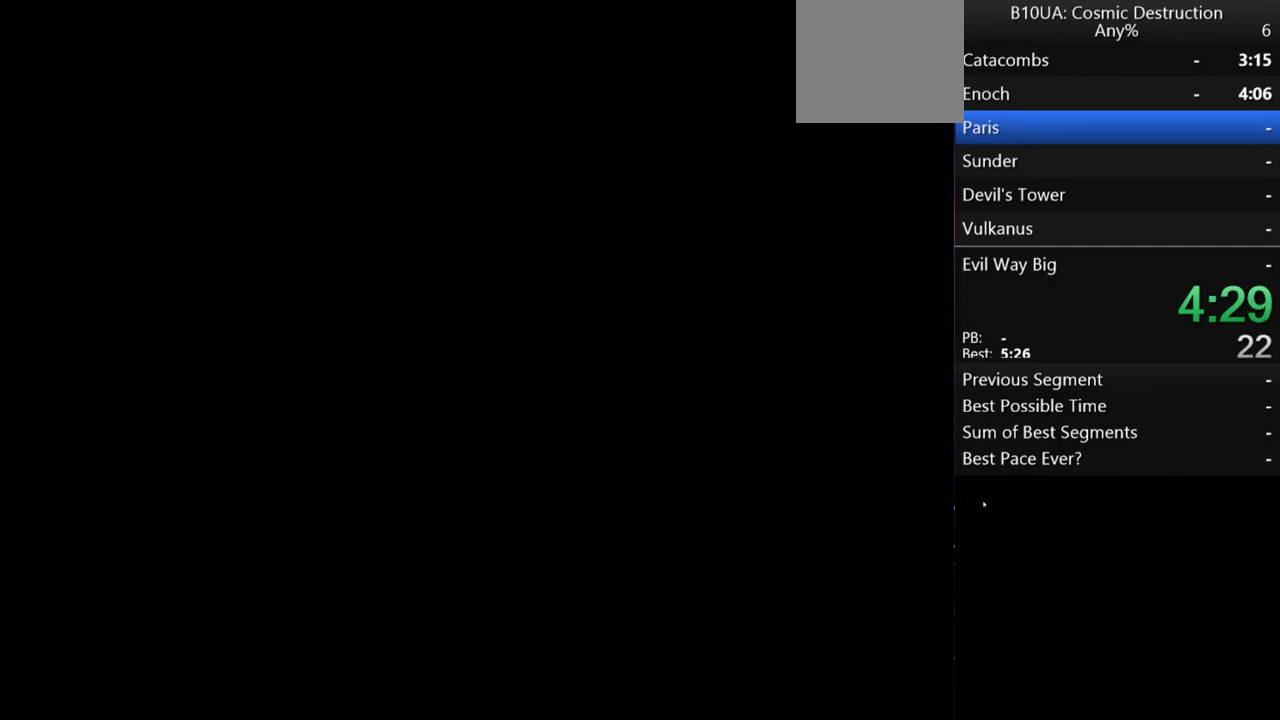
{"buttons": [], "left_stick": "center", "right_stick": "center", "events": [[33, "B", "up"], [67, "B", "down"], [167, "B", "up"], [233, "B", "down"], [267, "B", "up"], [300, "B", "down"], [367, "B", "up"], [467, "B", "down"], [500, "B", "up"]]}
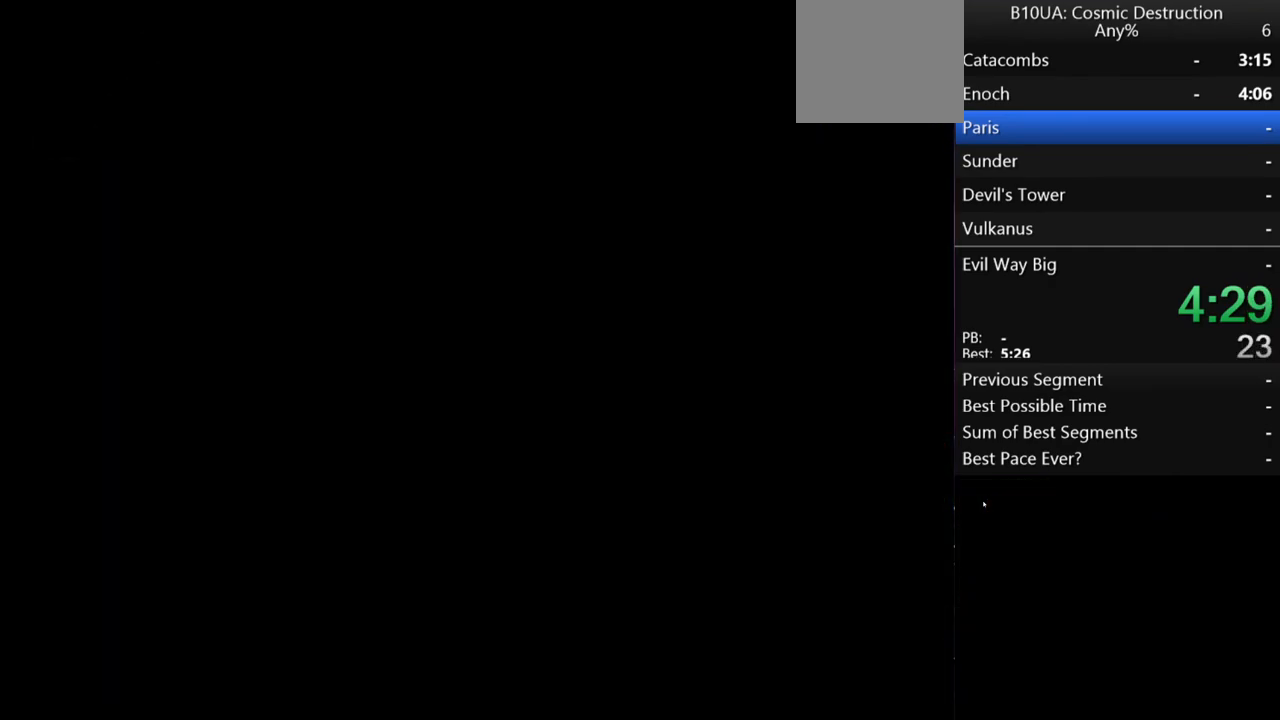
{"buttons": [], "left_stick": "center", "right_stick": "center", "events": [[133, "B", "down"], [200, "B", "up"], [267, "B", "down"], [333, "B", "up"], [367, "B", "down"], [433, "B", "up"]]}
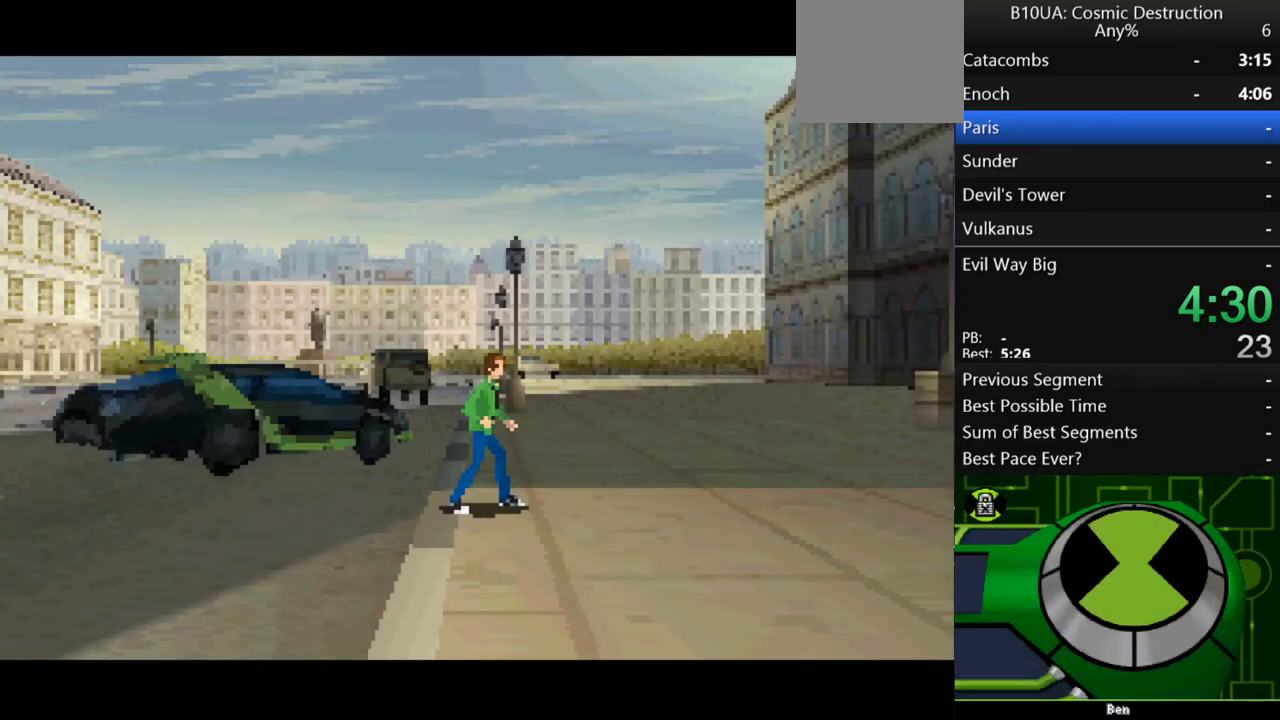
{"buttons": ["B"], "left_stick": "center", "right_stick": "center", "events": [[33, "B", "down"], [200, "B", "up"], [267, "B", "down"], [333, "B", "up"], [367, "B", "down"], [433, "B", "up"], [500, "B", "down"]]}
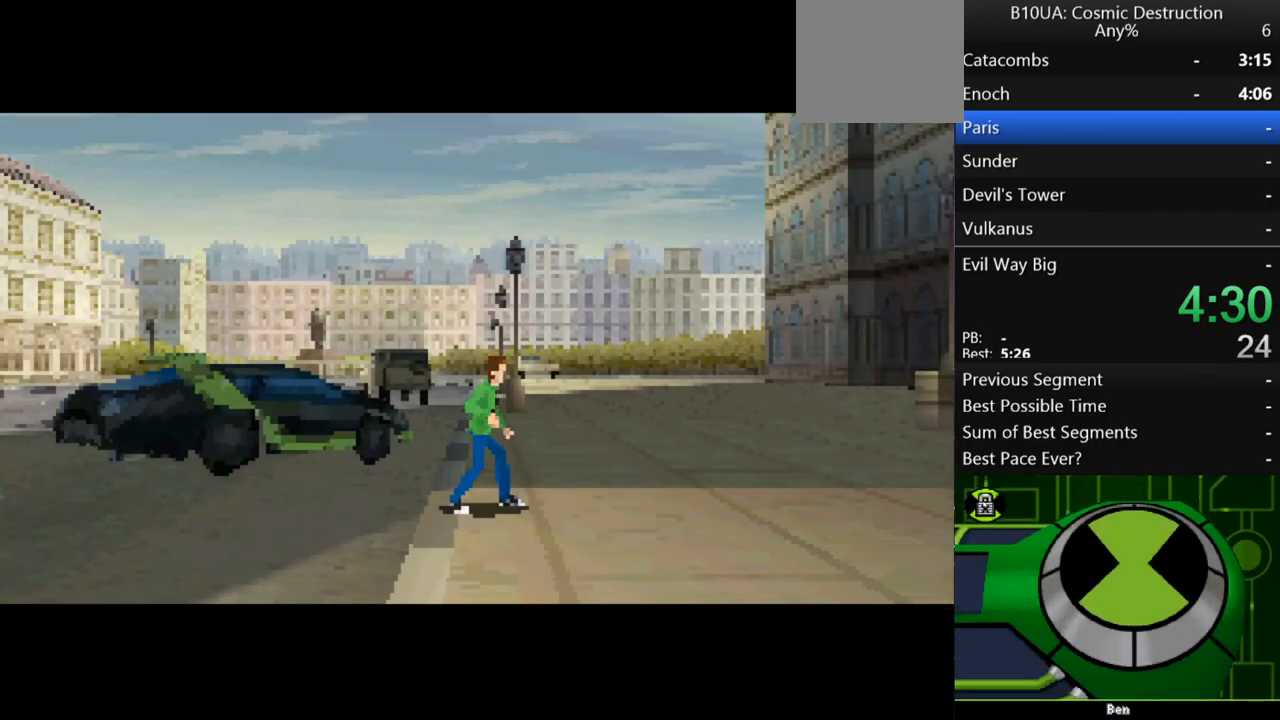
{"buttons": ["B"], "left_stick": "right", "right_stick": "center", "events": [[67, "B", "up"], [367, "left_stick", "right"], [500, "B", "down"]]}
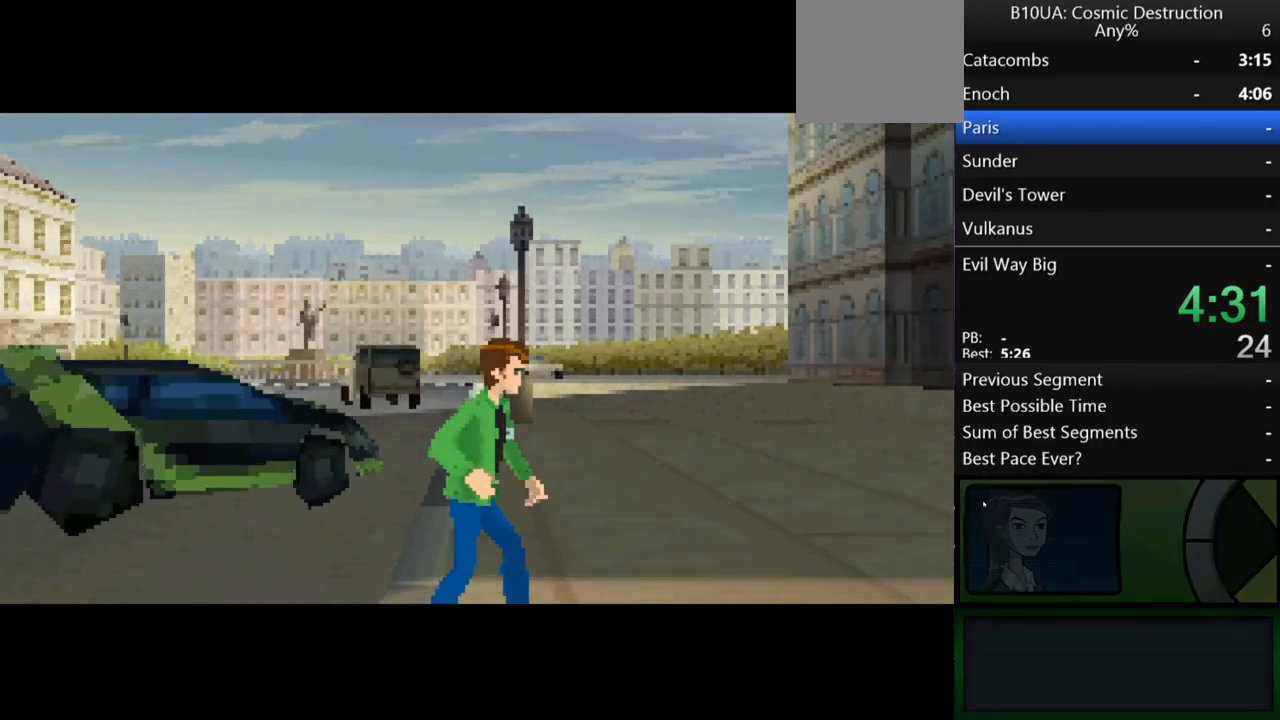
{"buttons": [], "left_stick": "center", "right_stick": "center", "events": [[100, "B", "up"], [233, "B", "down"], [300, "B", "up"], [367, "B", "down"], [400, "B", "up"], [467, "B", "down"], [467, "left_stick", "center"], [500, "B", "up"]]}
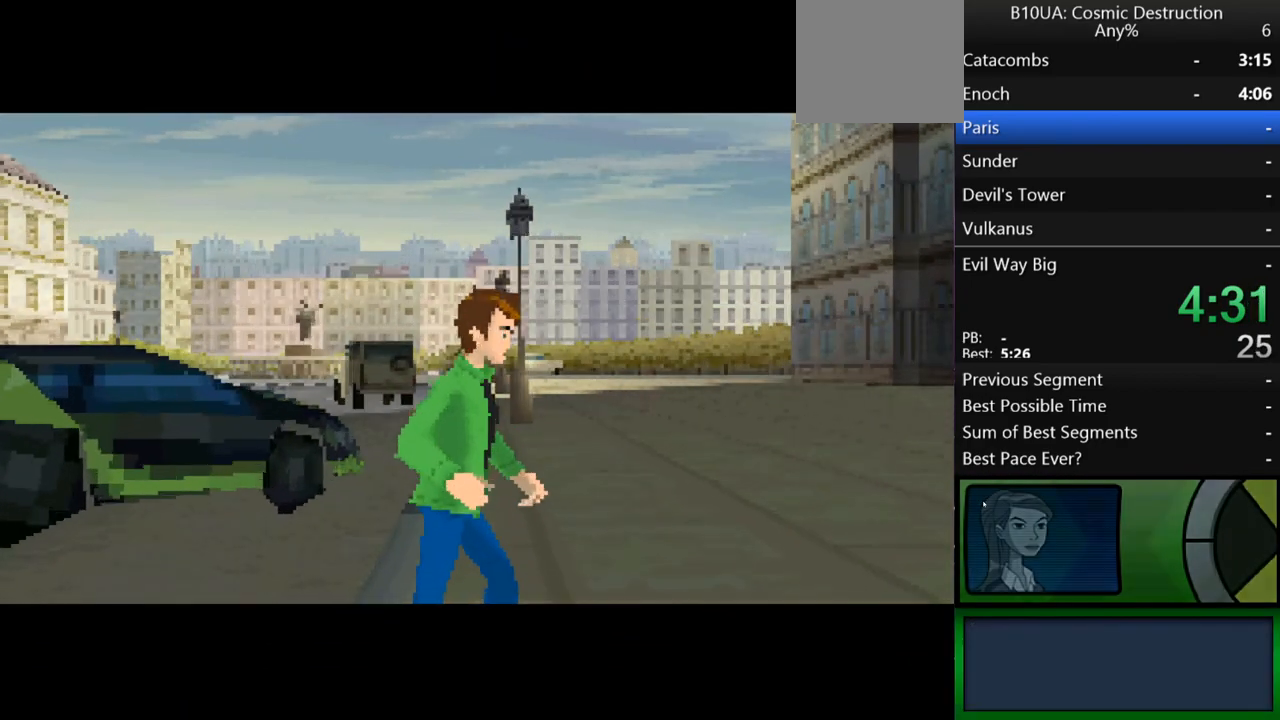
{"buttons": ["B"], "left_stick": "right", "right_stick": "center", "events": [[100, "B", "down"], [167, "B", "up"], [267, "B", "down"], [333, "B", "up"], [433, "left_stick", "right"], [500, "B", "down"]]}
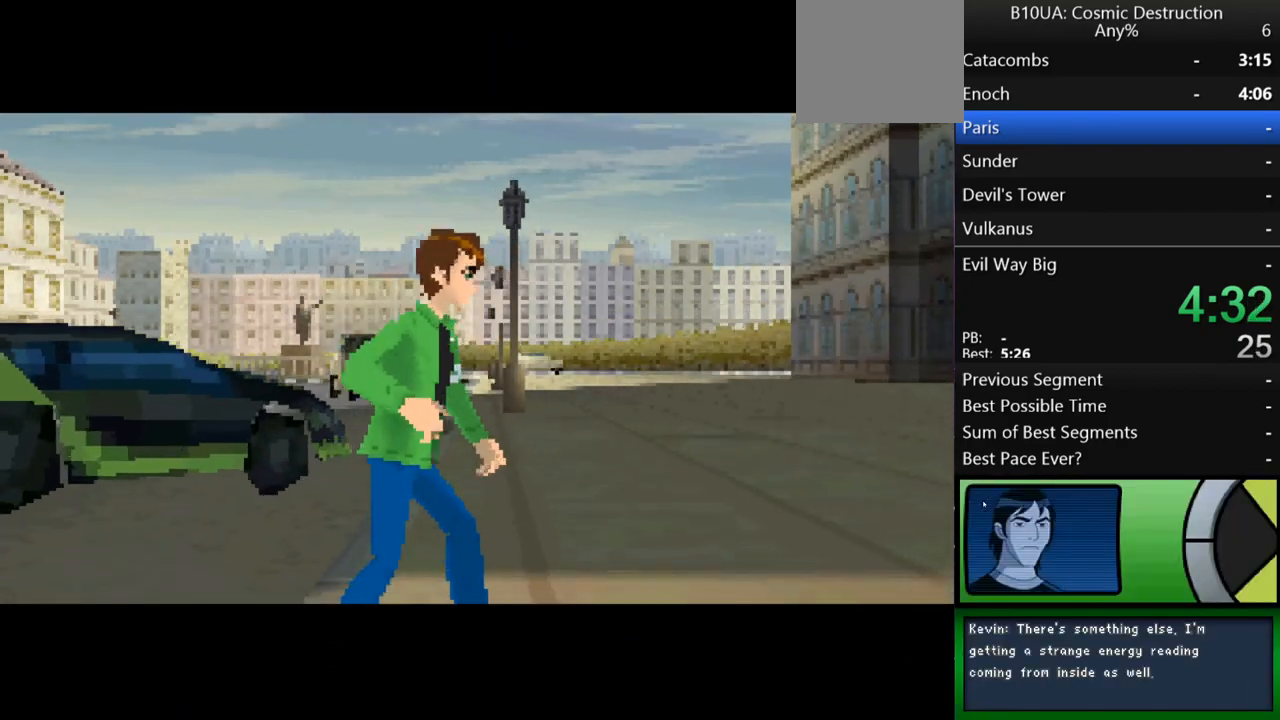
{"buttons": ["B"], "left_stick": "right", "right_stick": "center", "events": [[100, "B", "up"], [167, "B", "down"], [233, "B", "up"], [300, "B", "down"], [367, "B", "up"], [467, "B", "down"]]}
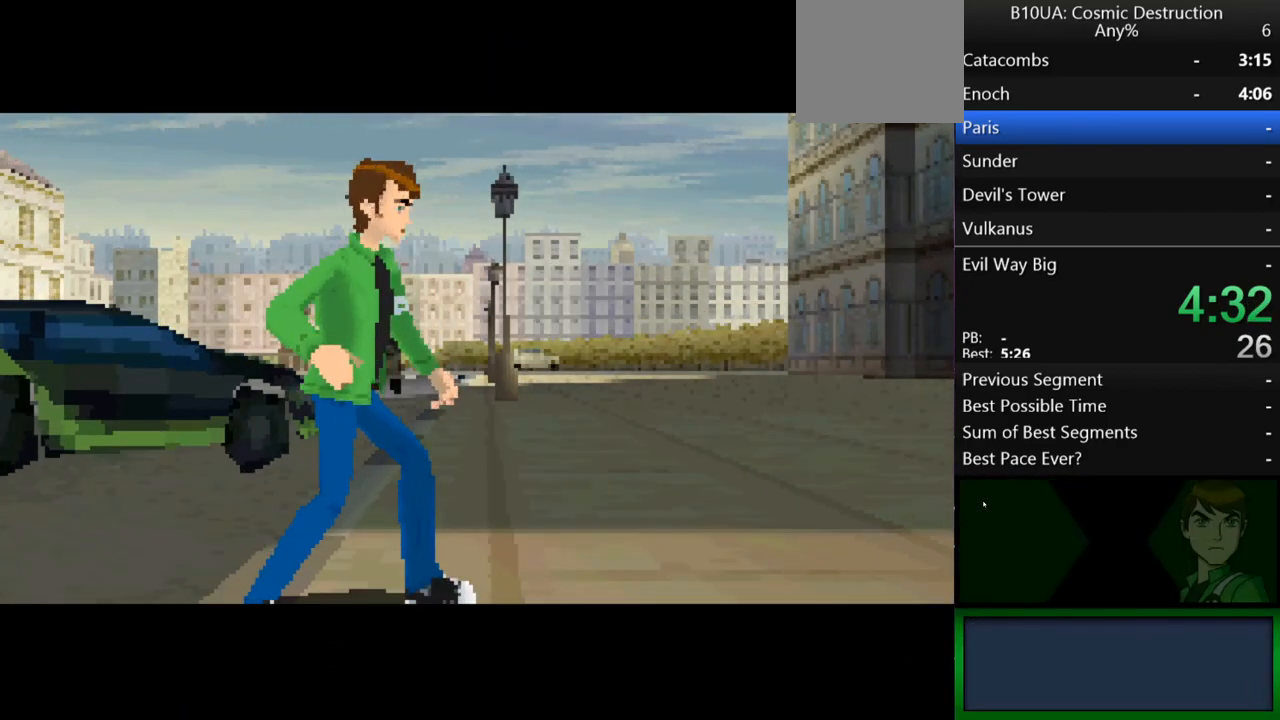
{"buttons": [], "left_stick": "right", "right_stick": "center", "events": [[33, "B", "up"], [100, "B", "down"], [167, "B", "up"], [267, "B", "down"], [300, "B", "up"], [400, "B", "down"], [467, "B", "up"]]}
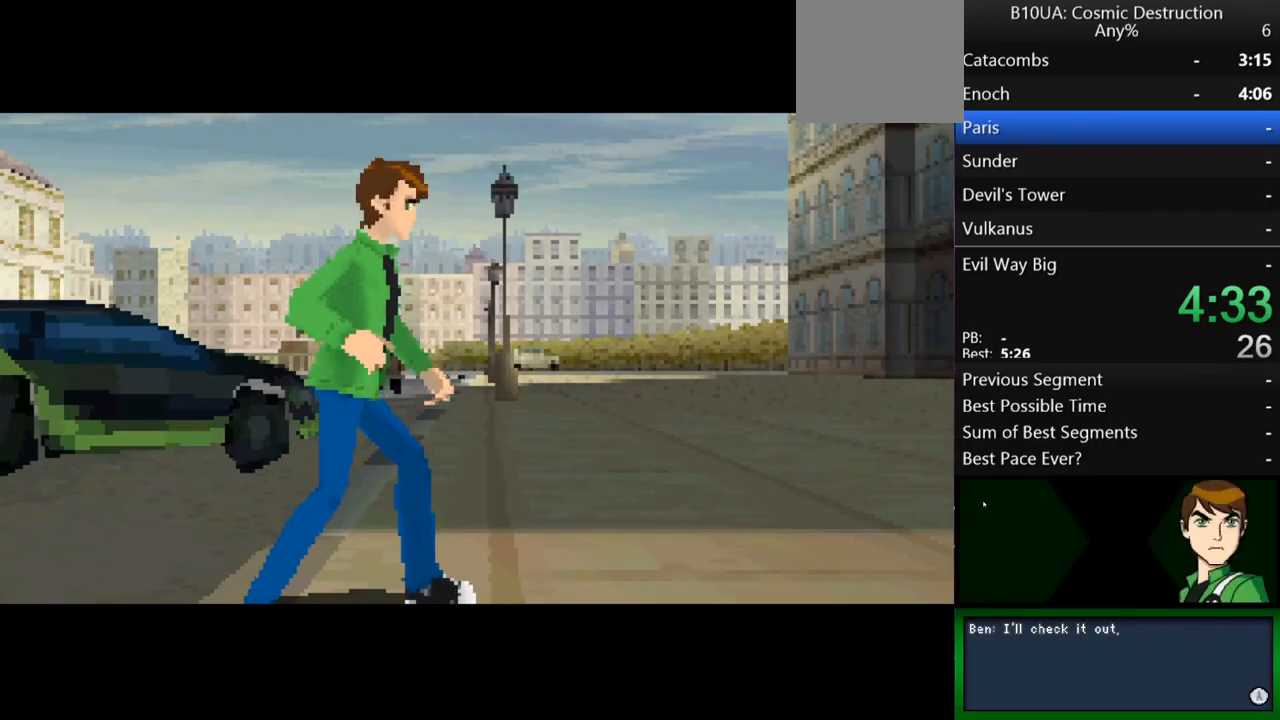
{"buttons": ["B"], "left_stick": "right", "right_stick": "center", "events": [[167, "B", "down"], [267, "B", "up"], [333, "B", "down"], [400, "B", "up"], [467, "B", "down"]]}
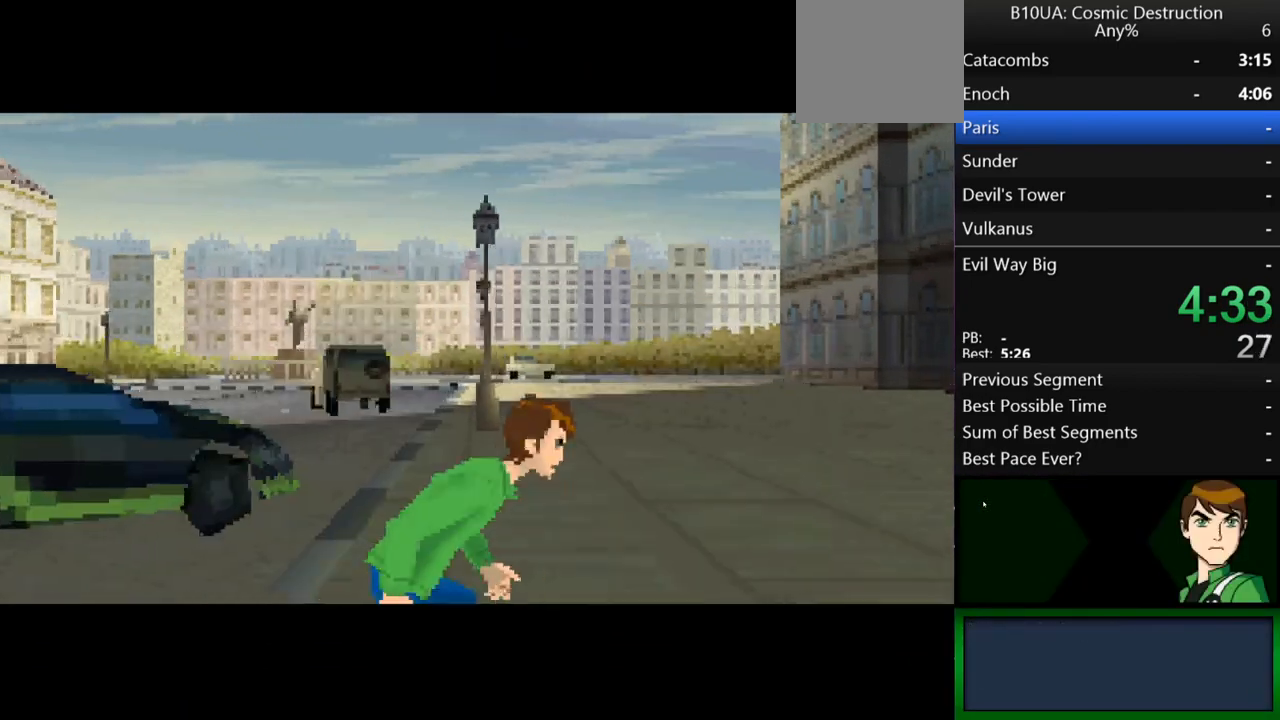
{"buttons": [], "left_stick": "right", "right_stick": "center", "events": [[33, "B", "up"], [100, "B", "down"], [200, "B", "up"], [267, "B", "down"], [300, "B", "up"], [400, "B", "down"], [500, "B", "up"]]}
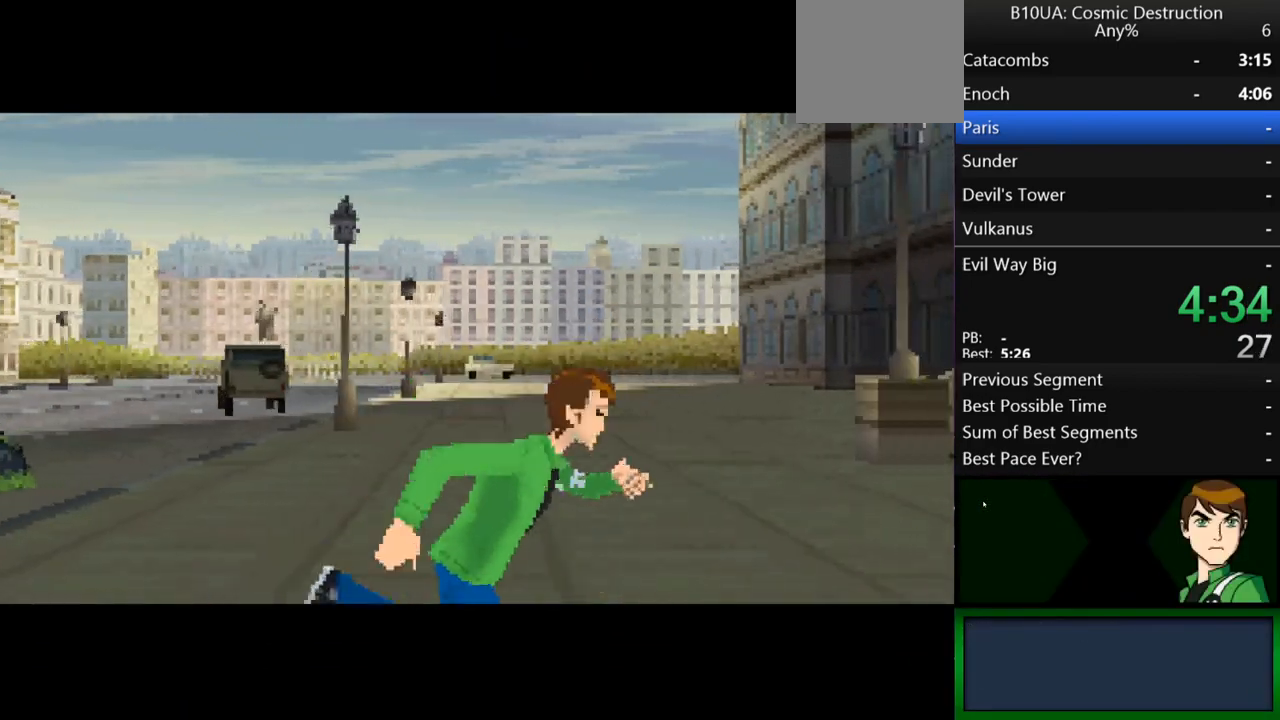
{"buttons": [], "left_stick": "right", "right_stick": "center", "events": [[67, "B", "down"], [133, "B", "up"], [233, "B", "down"], [300, "B", "up"], [400, "B", "down"], [467, "B", "up"]]}
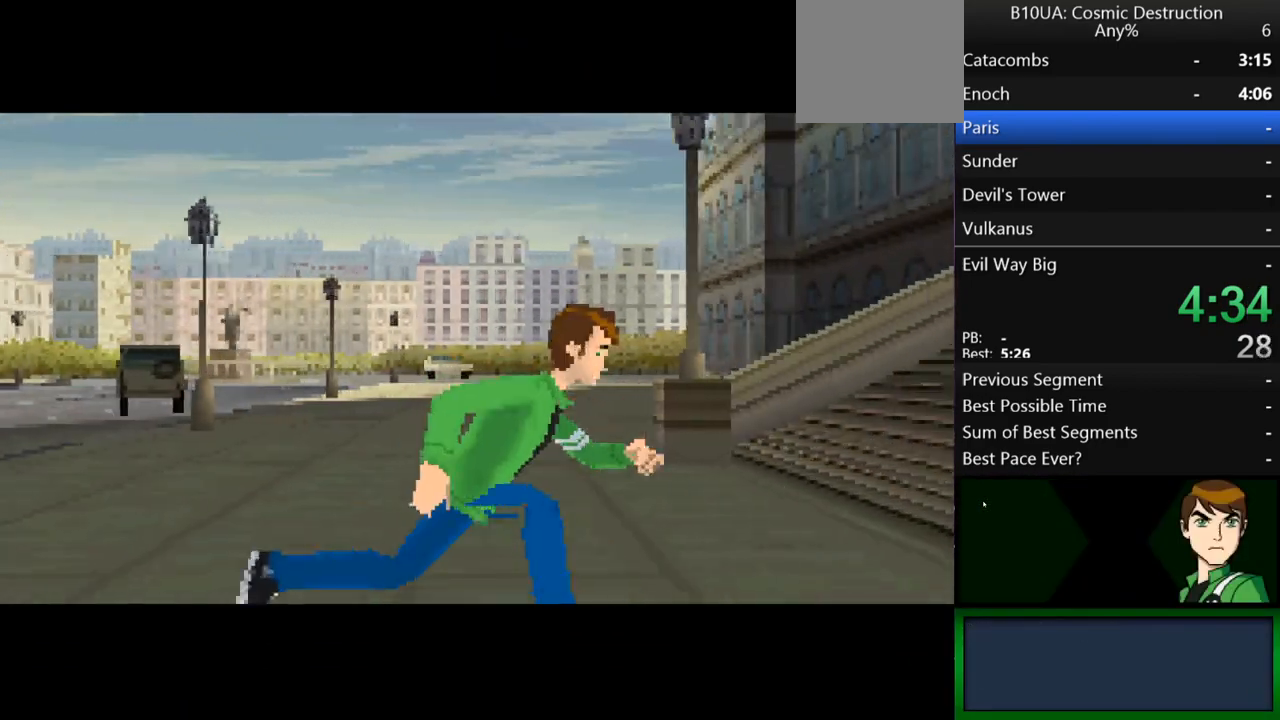
{"buttons": [], "left_stick": "right", "right_stick": "center", "events": [[33, "B", "down"], [100, "B", "up"], [200, "B", "down"], [300, "B", "up"], [333, "B", "down"], [433, "B", "up"]]}
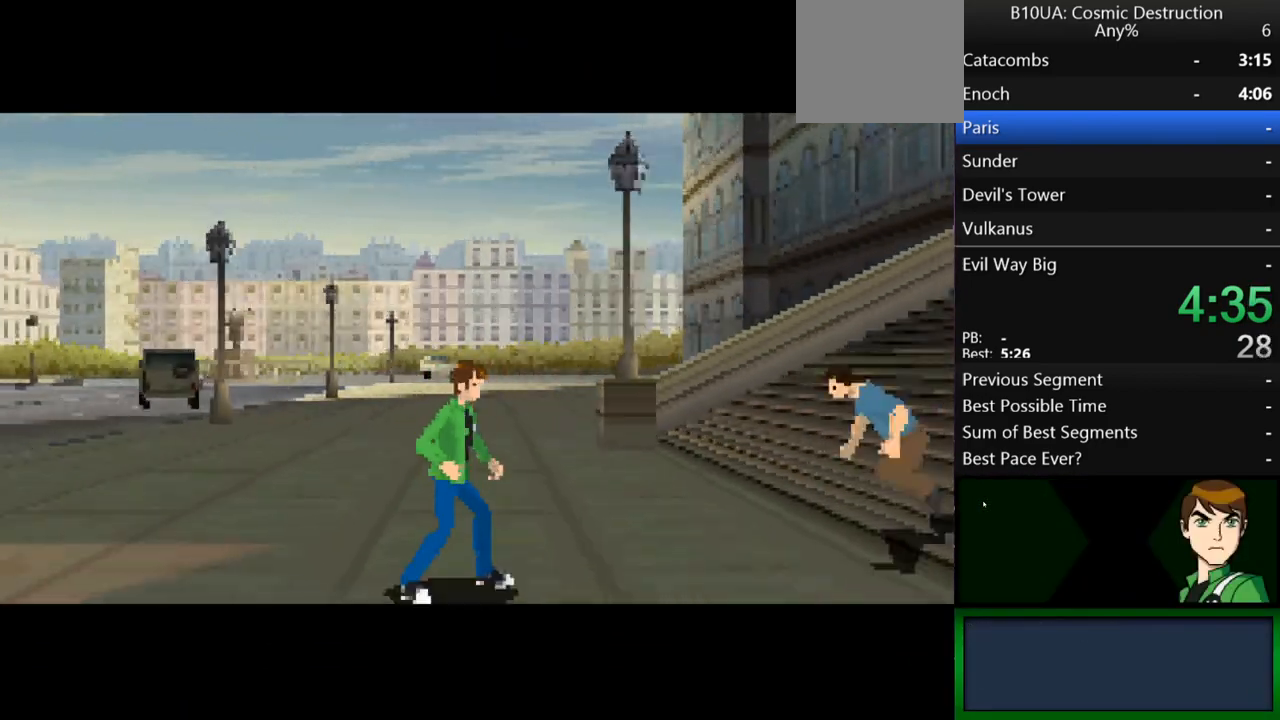
{"buttons": ["B"], "left_stick": "right", "right_stick": "center", "events": [[33, "B", "down"], [100, "B", "up"], [200, "B", "down"], [267, "B", "up"], [500, "B", "down"]]}
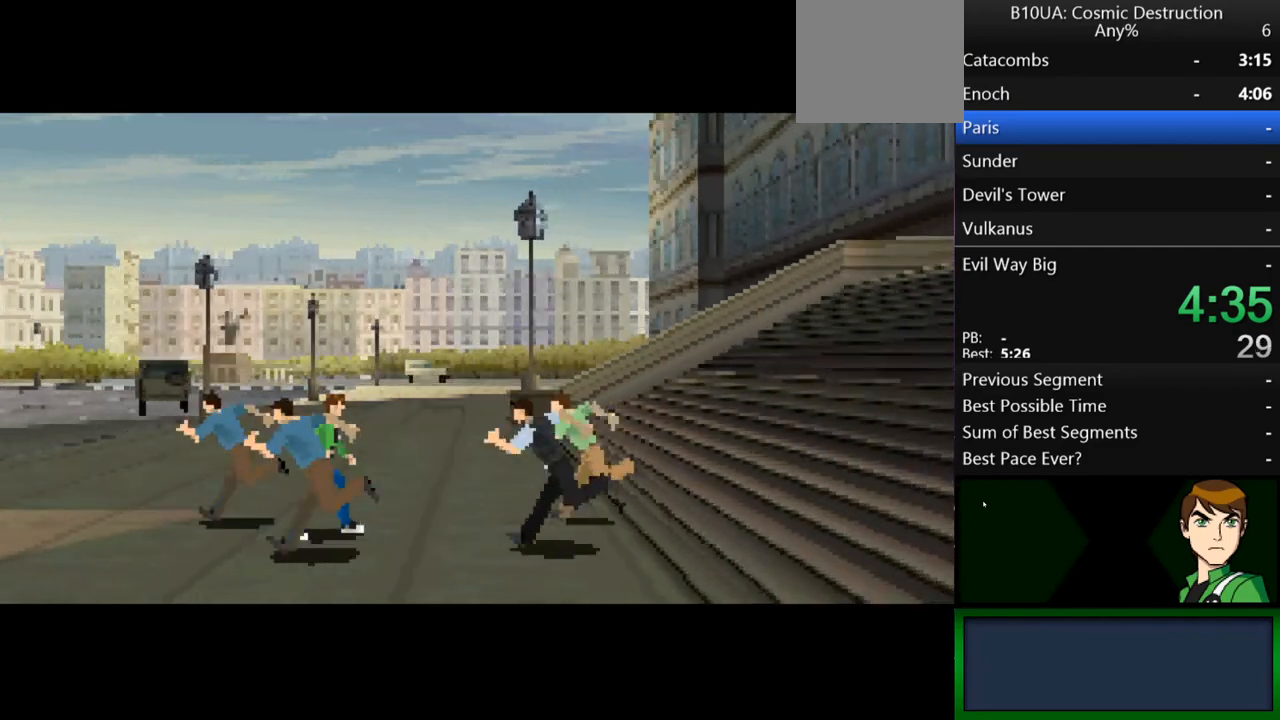
{"buttons": [], "left_stick": "right", "right_stick": "center", "events": [[67, "B", "up"], [133, "B", "down"], [233, "B", "up"], [300, "B", "down"], [367, "B", "up"], [433, "B", "down"], [500, "B", "up"]]}
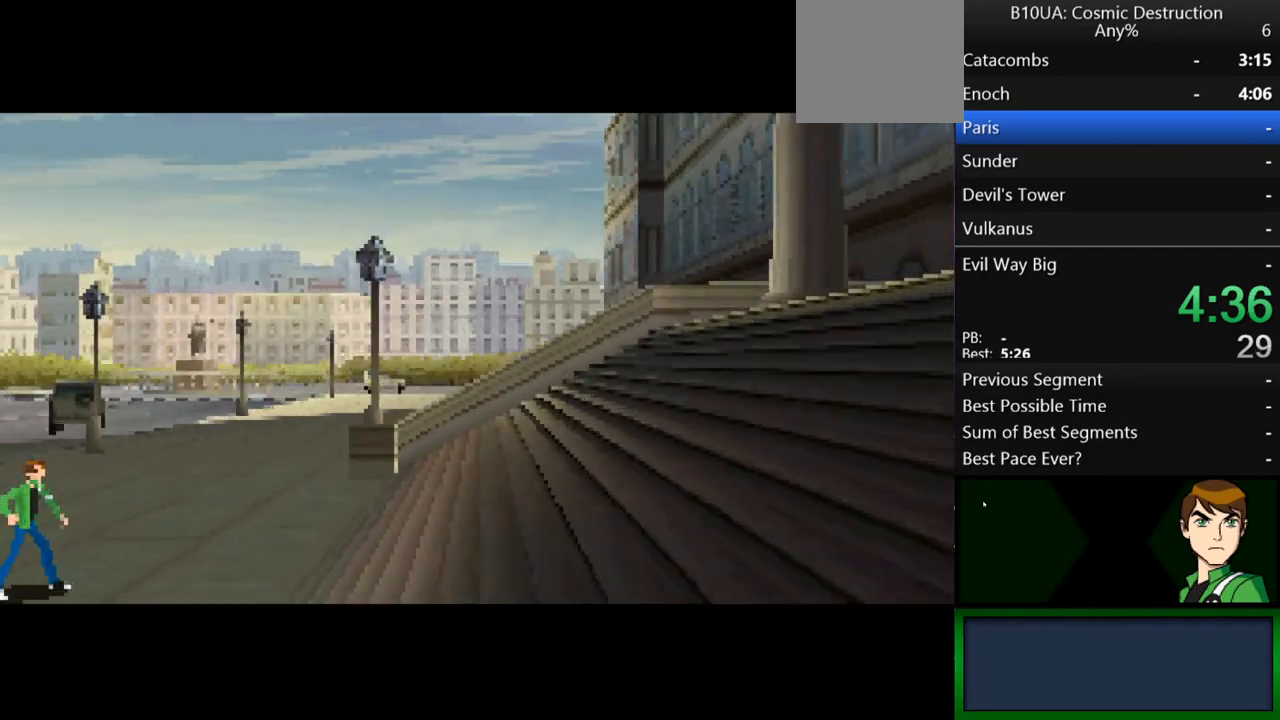
{"buttons": [], "left_stick": "right", "right_stick": "center", "events": [[100, "B", "down"], [167, "B", "up"], [300, "B", "down"], [367, "B", "up"], [467, "B", "down"], [500, "B", "up"]]}
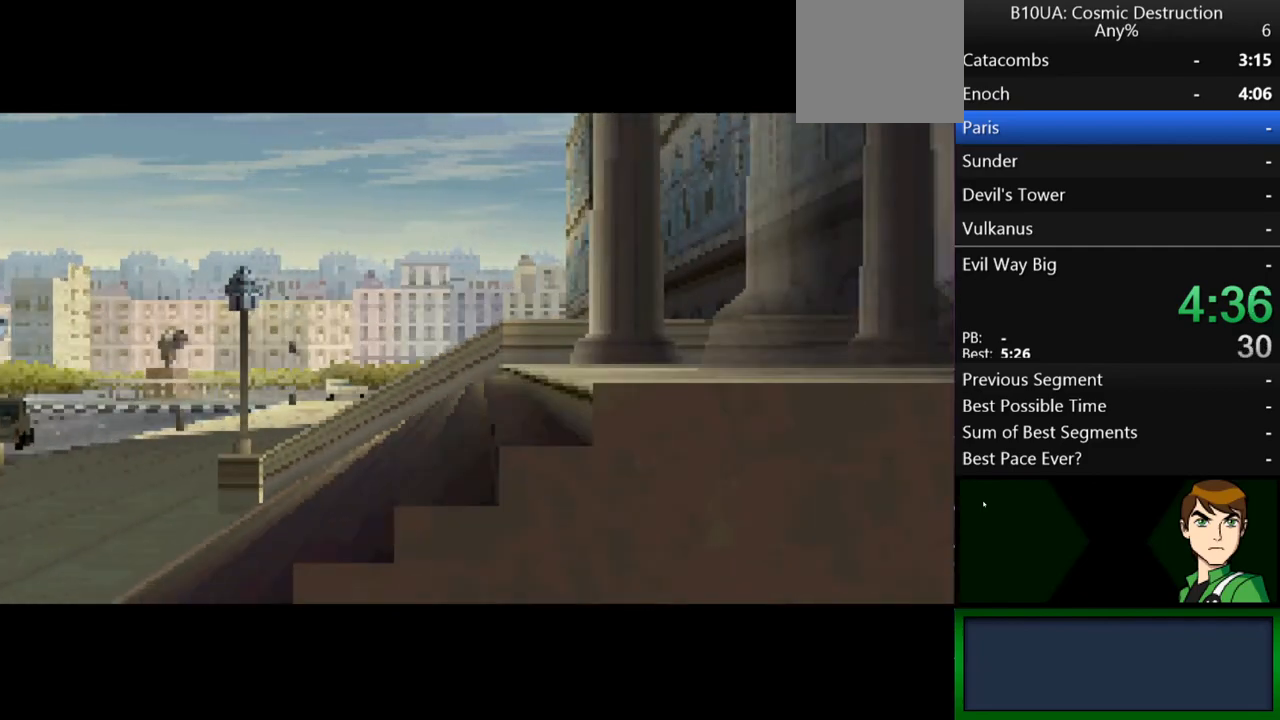
{"buttons": [], "left_stick": "right", "right_stick": "center", "events": [[100, "B", "down"], [200, "B", "up"], [300, "B", "down"], [333, "B", "up"], [433, "B", "down"], [500, "B", "up"]]}
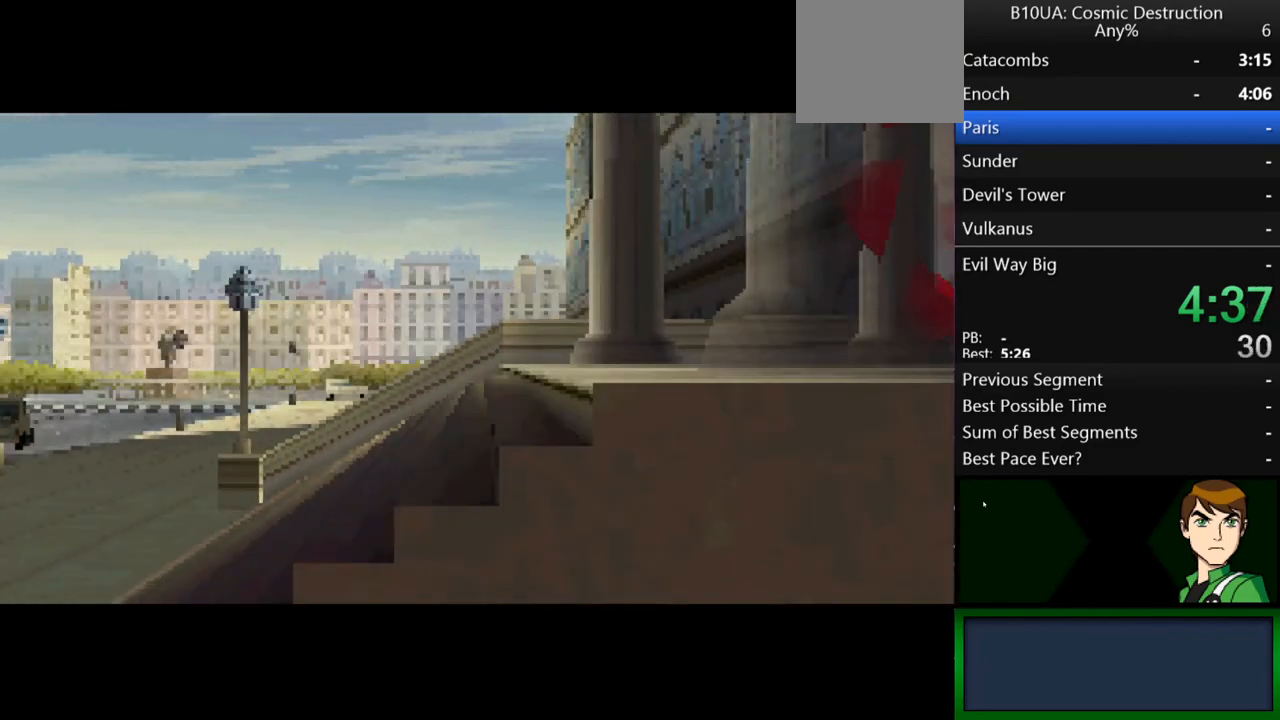
{"buttons": [], "left_stick": "right", "right_stick": "center", "events": [[100, "B", "down"], [167, "B", "up"], [267, "B", "down"], [333, "B", "up"], [400, "B", "down"], [467, "B", "up"]]}